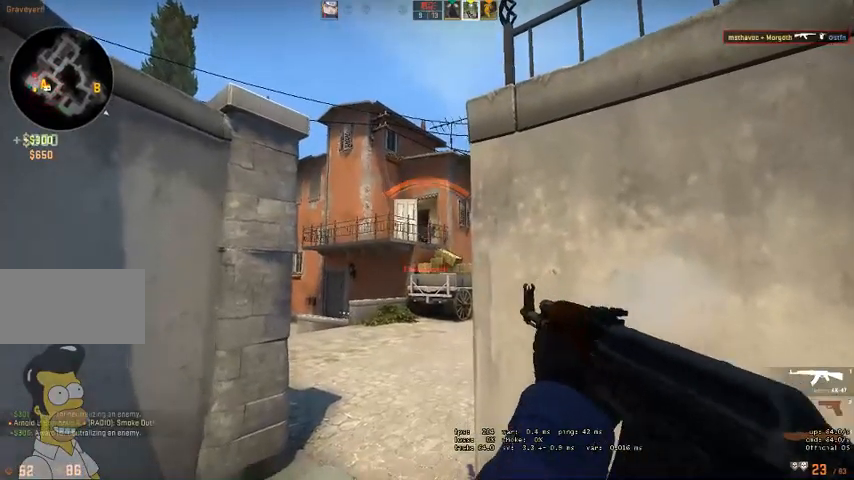
Gameplay with keyboard and mouse; each line is a JSON object with the keys and mouse buttons held at the frame after it. "events" lists presses ("down") and releases ("up") of "a", "ctrl", "d", "e", "q", "s", "shift", "space", "w", "mouse_left", "mouse_wheel", "mouse_right" and "mouse_mb4" between this image and that frame as [ms after this image, input, new state], when the widget could be followed in between. "mouse_left", "mouse_wheel", "mouse_right", "mouse_mb4" = the "left", "wheel", "right", "mb4" buttons of the "mouse" list. No other keys are recorded. "wheel" means that the mouse wheel is clicked or scrolled. Mouse movement is not recorded.
{"keys": ["ctrl"], "mouse": [], "events": [[34, "mouse_left", "down"], [134, "mouse_left", "up"], [367, "d", "down"], [500, "d", "up"]]}
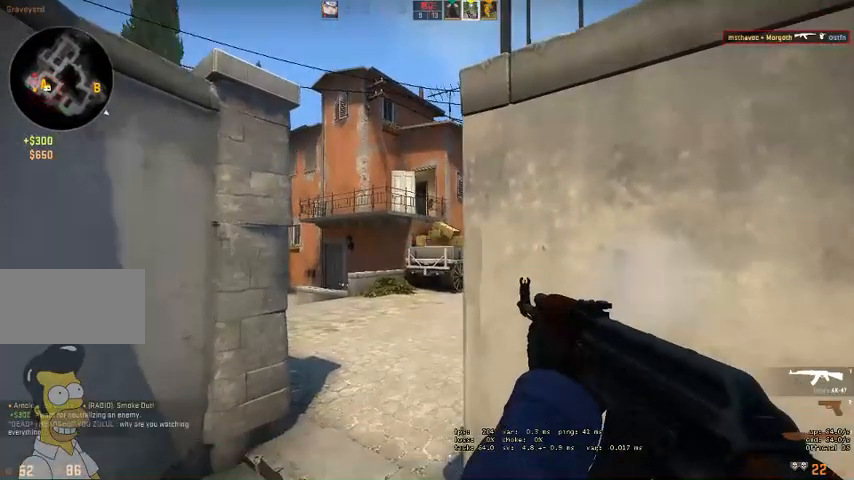
{"keys": ["a", "ctrl"], "mouse": [], "events": [[167, "a", "down"]]}
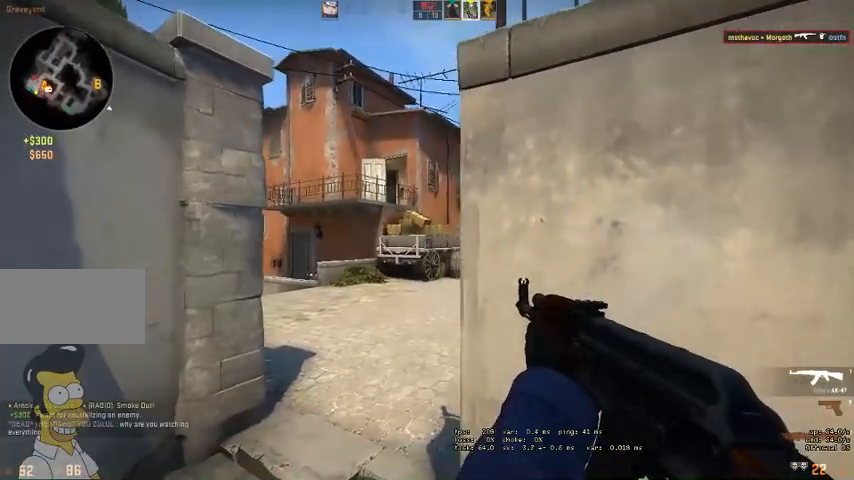
{"keys": ["a", "ctrl"], "mouse": [], "events": []}
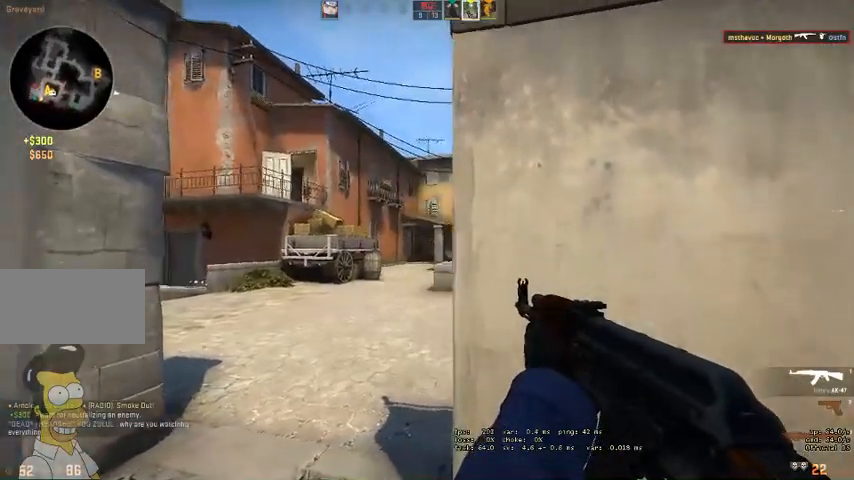
{"keys": ["ctrl"], "mouse": [], "events": [[434, "a", "up"]]}
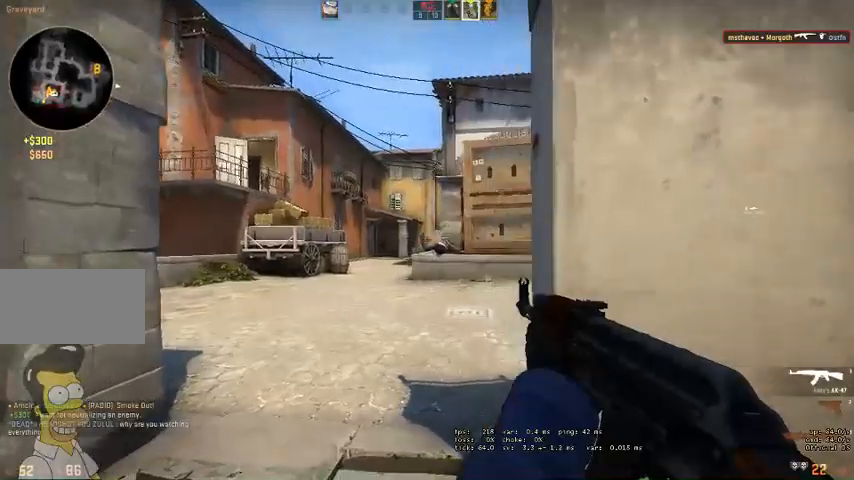
{"keys": ["a"], "mouse": [], "events": [[100, "ctrl", "up"], [100, "w", "down"], [300, "a", "down"], [500, "w", "up"]]}
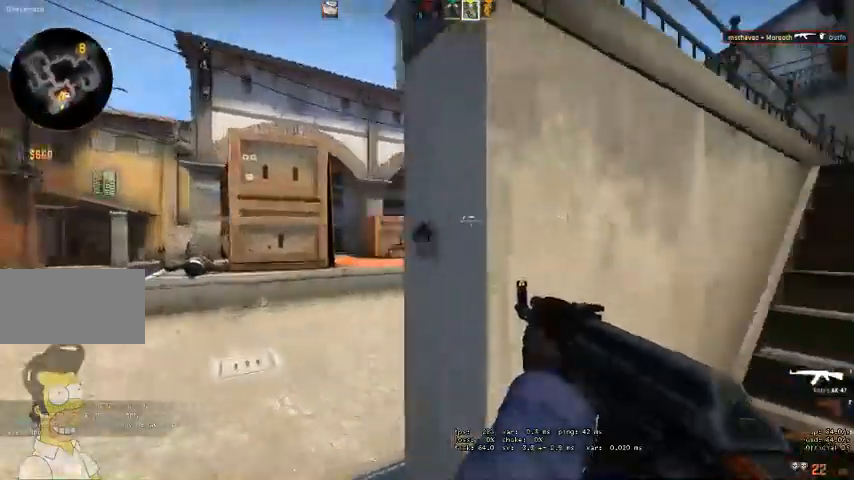
{"keys": ["a", "w"], "mouse": [], "events": [[300, "w", "down"]]}
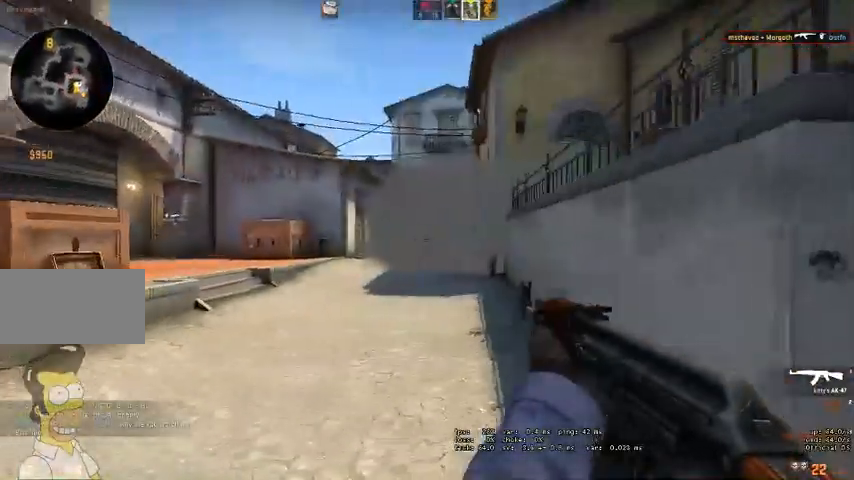
{"keys": ["a", "w"], "mouse": [], "events": [[34, "w", "up"], [134, "a", "up"], [134, "mouse_left", "down"], [234, "shift", "down"], [334, "shift", "up"], [400, "a", "down"], [467, "mouse_left", "up"], [500, "w", "down"]]}
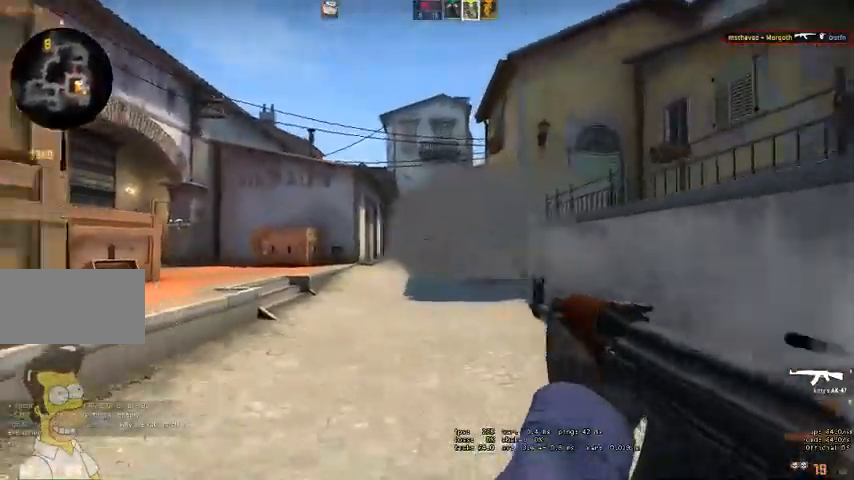
{"keys": ["a"], "mouse": [], "events": [[300, "space", "down"], [434, "space", "up"], [434, "w", "up"]]}
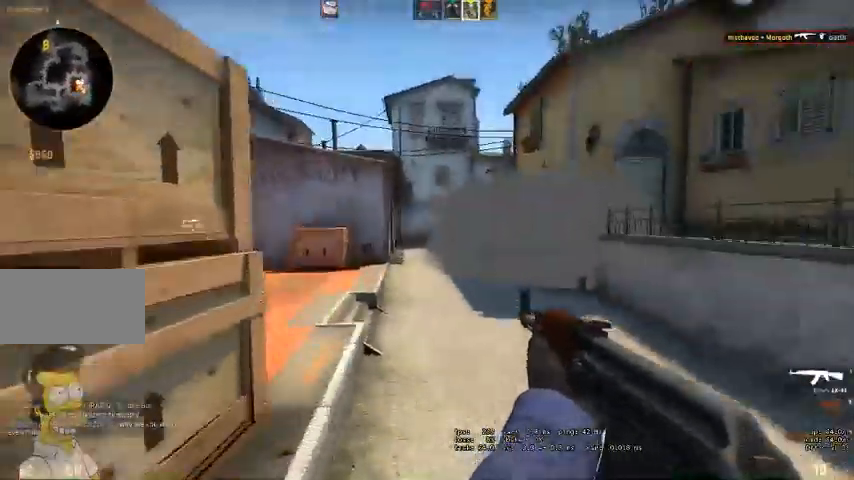
{"keys": ["a", "w"], "mouse": [], "events": [[167, "a", "up"], [200, "mouse_left", "down"], [267, "a", "down"], [267, "mouse_left", "up"], [467, "w", "down"]]}
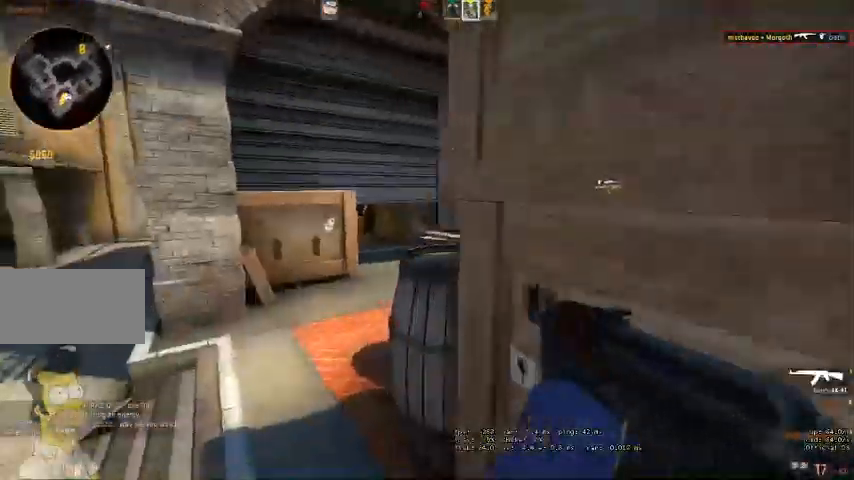
{"keys": ["d", "w"], "mouse": [], "events": [[167, "a", "up"], [500, "d", "down"]]}
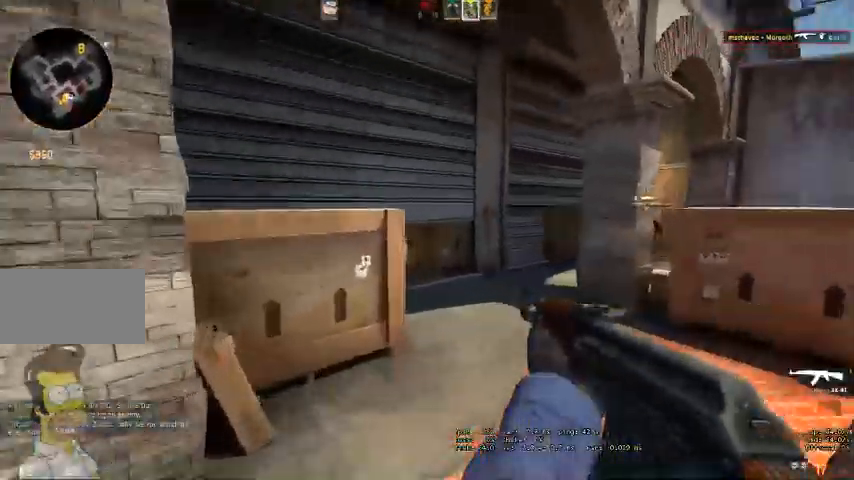
{"keys": ["a", "w"], "mouse": [], "events": [[234, "d", "up"], [367, "a", "down"]]}
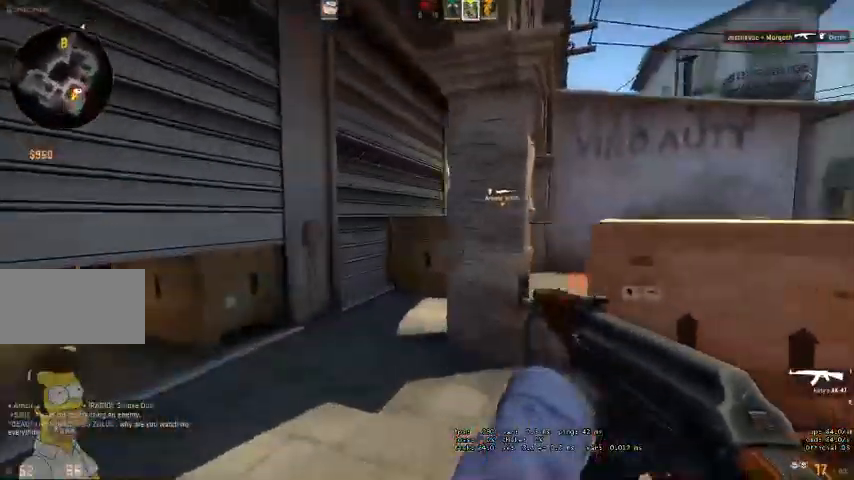
{"keys": ["d", "s"], "mouse": [], "events": [[234, "w", "up"], [367, "a", "up"], [367, "s", "down"], [500, "d", "down"]]}
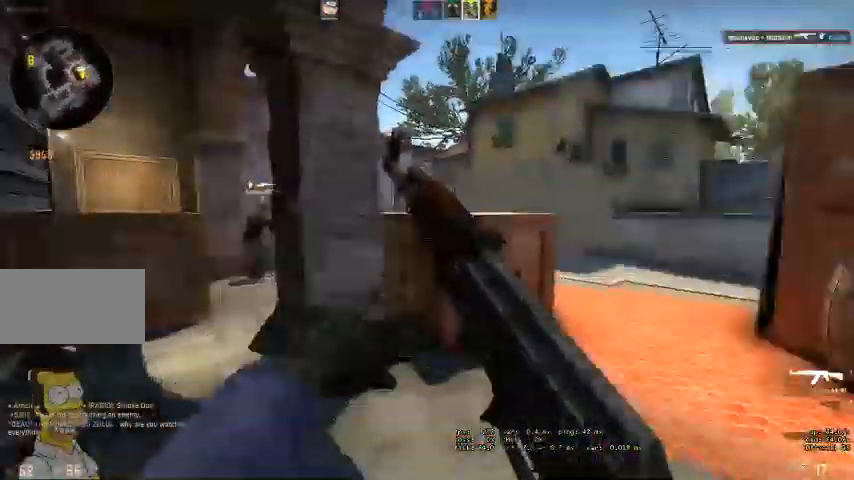
{"keys": ["ctrl", "d"], "mouse": [], "events": [[167, "s", "up"], [467, "ctrl", "down"]]}
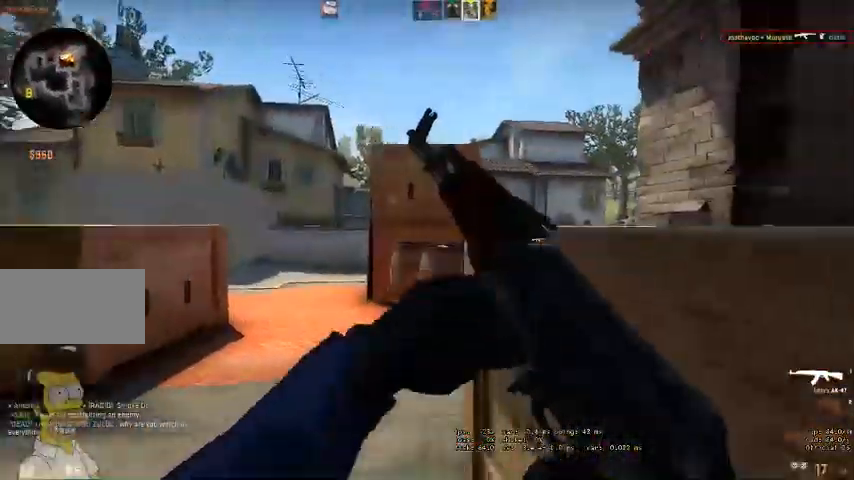
{"keys": ["ctrl"], "mouse": [], "events": [[400, "d", "up"]]}
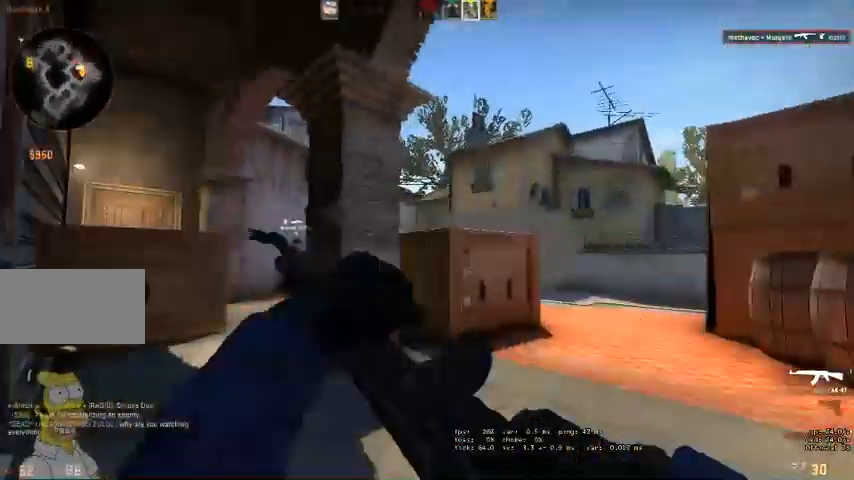
{"keys": ["ctrl"], "mouse": [], "events": [[134, "d", "down"], [367, "d", "up"]]}
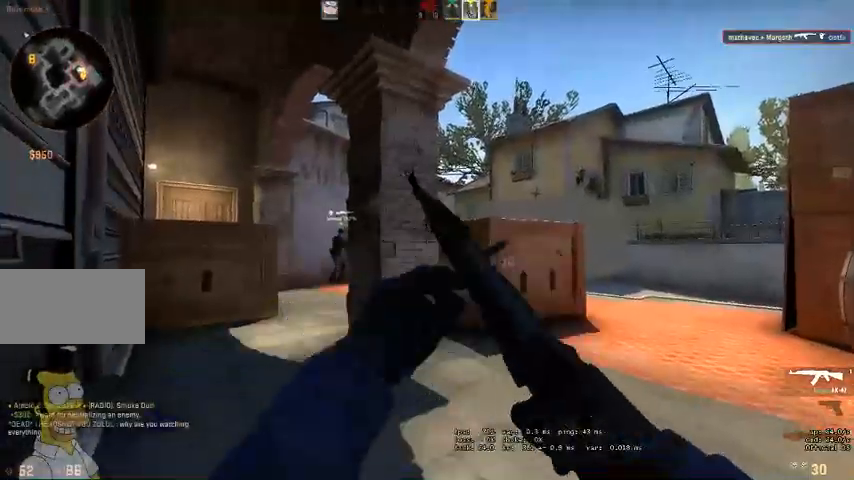
{"keys": ["ctrl", "w"], "mouse": [], "events": [[200, "d", "down"], [300, "d", "up"], [367, "w", "down"]]}
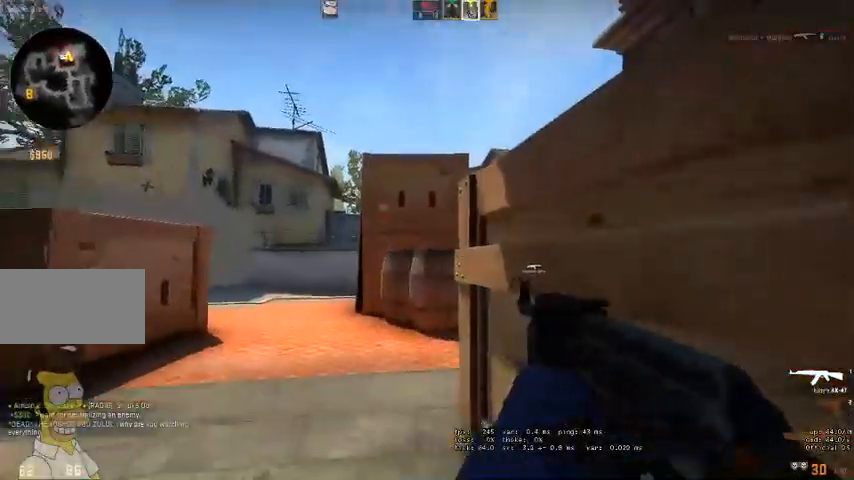
{"keys": ["ctrl"], "mouse": [], "events": [[167, "w", "up"], [267, "q", "down"], [434, "q", "up"]]}
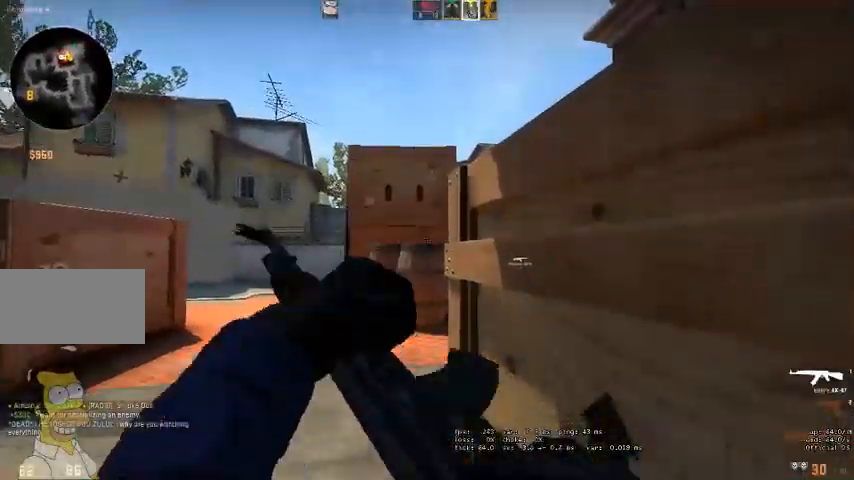
{"keys": ["ctrl"], "mouse": [], "events": [[334, "q", "down"], [400, "q", "up"]]}
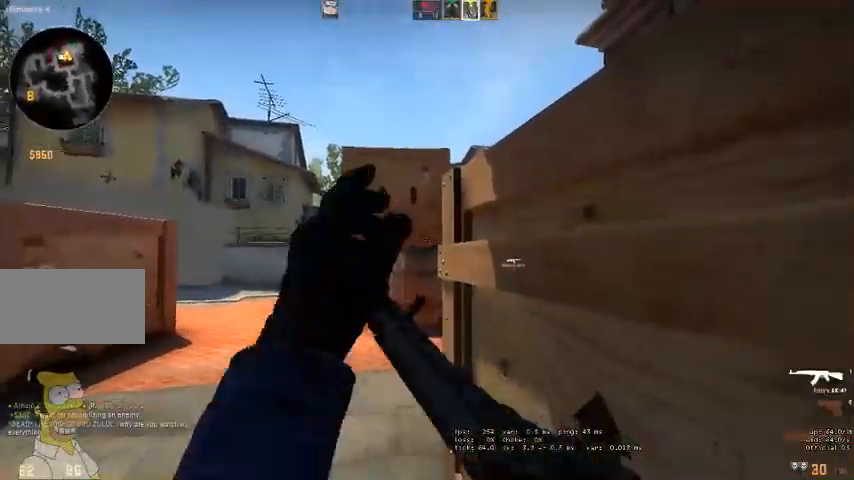
{"keys": ["shift", "w"], "mouse": [], "events": [[234, "w", "down"], [300, "ctrl", "up"], [400, "shift", "down"]]}
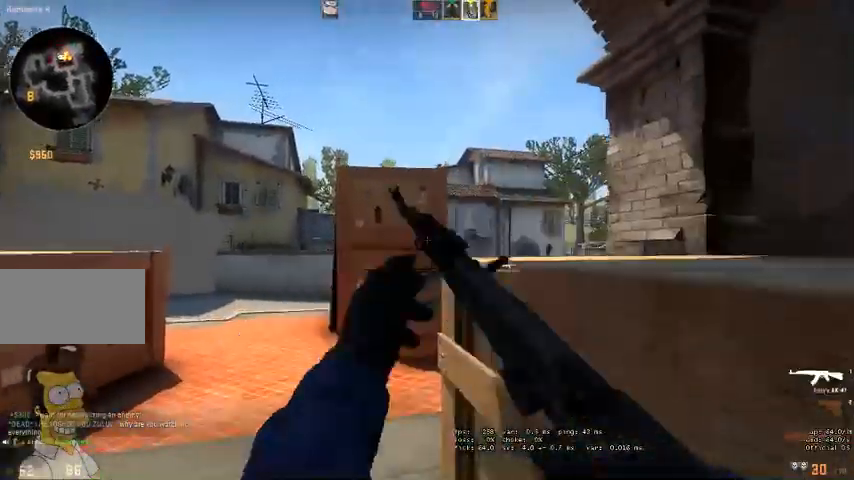
{"keys": ["a", "shift", "w"], "mouse": [], "events": [[67, "a", "down"]]}
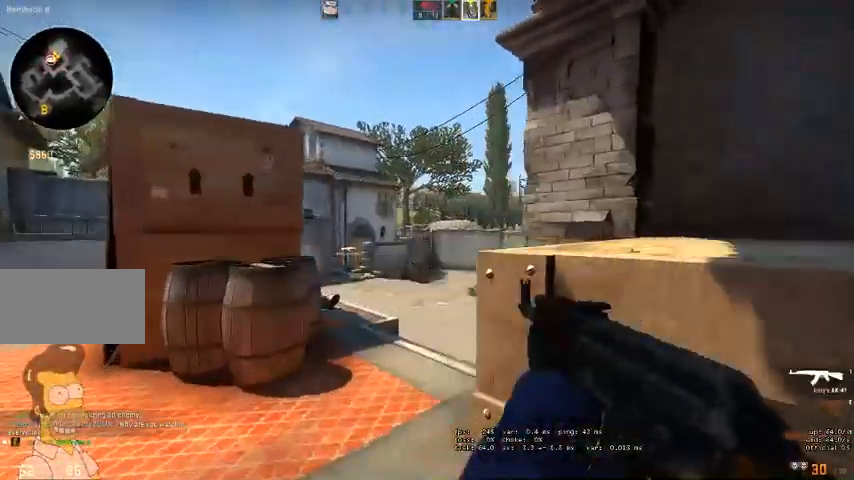
{"keys": ["shift", "w"], "mouse": []}
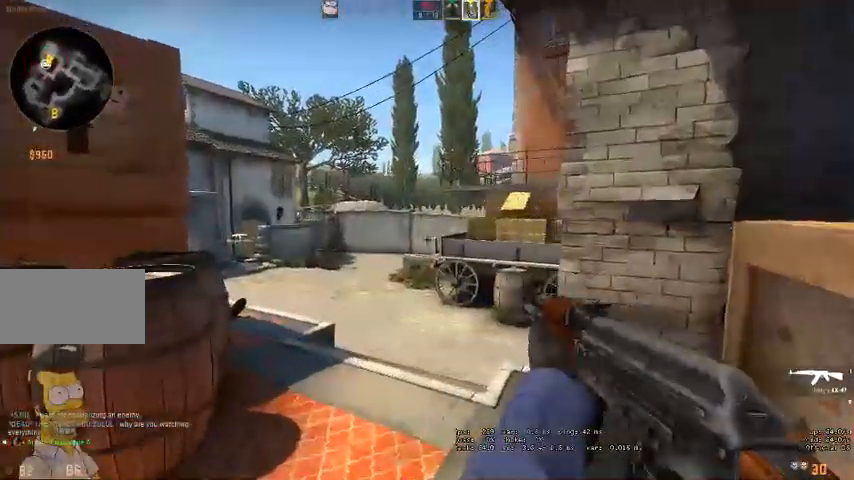
{"keys": ["shift", "w"], "mouse": [], "events": []}
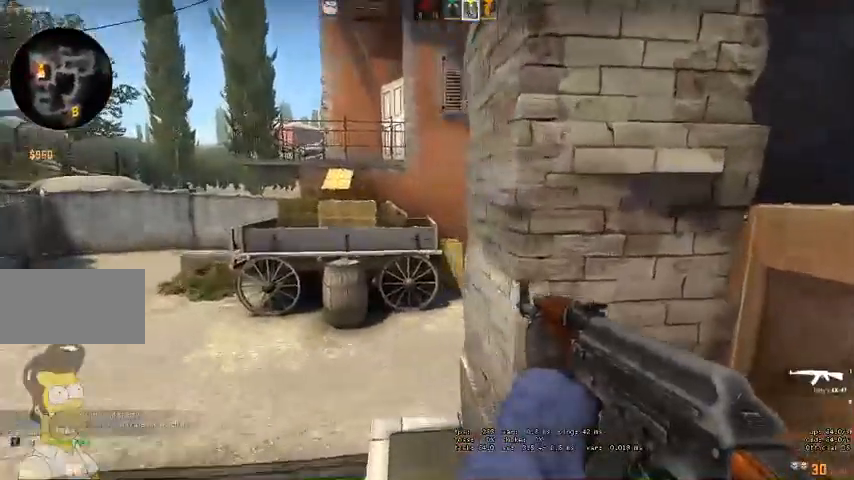
{"keys": ["a", "shift", "w"], "mouse": [], "events": [[34, "a", "down"]]}
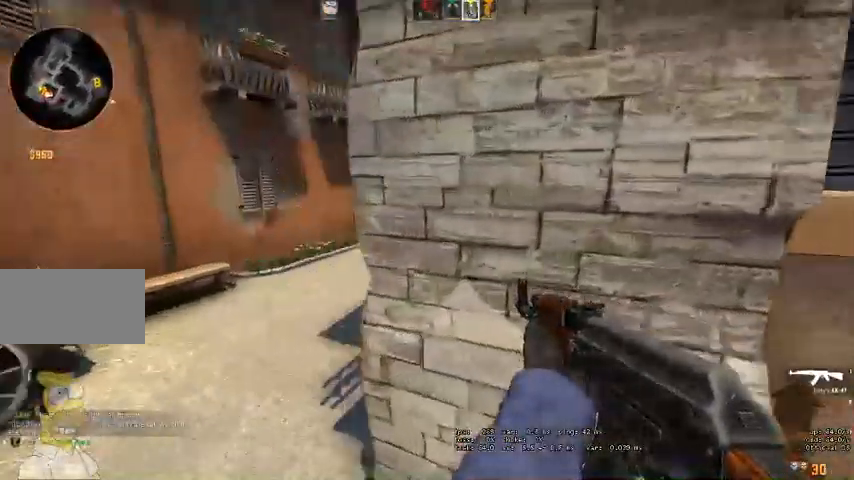
{"keys": ["a", "shift", "w"], "mouse": [], "events": [[134, "w", "up"], [367, "w", "down"]]}
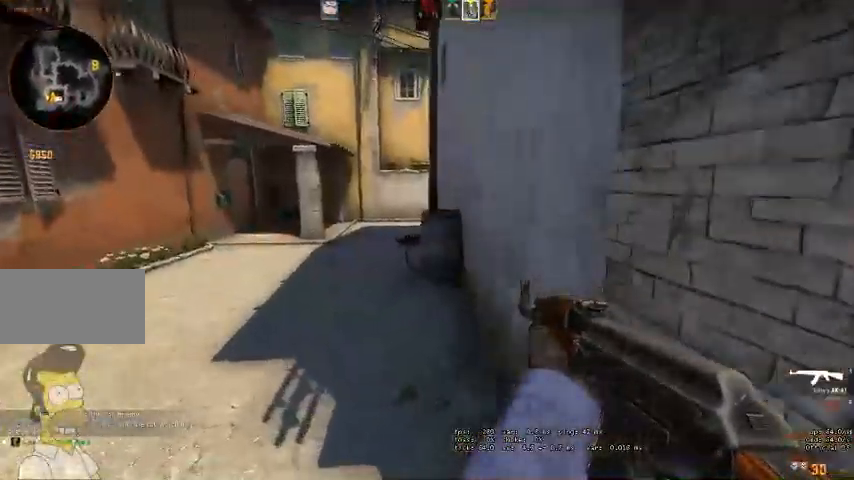
{"keys": ["shift", "w"], "mouse": [], "events": [[100, "a", "up"]]}
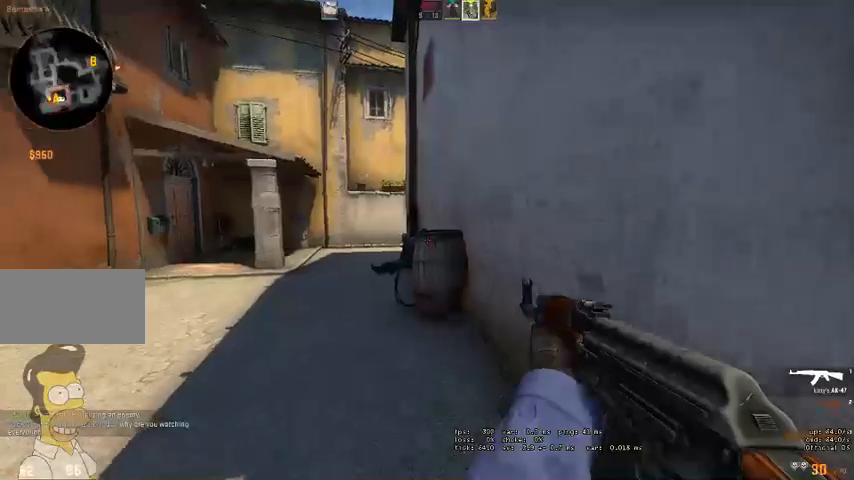
{"keys": ["a", "shift", "w"], "mouse": [], "events": [[400, "a", "down"]]}